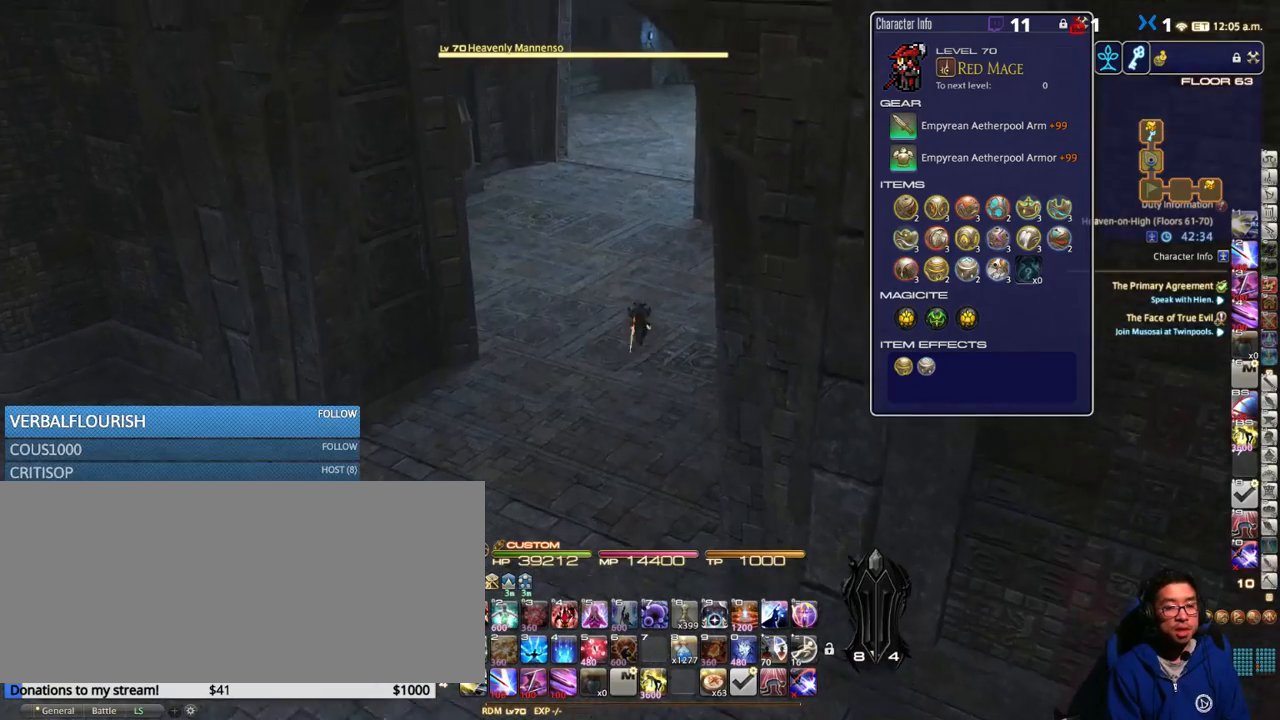
Gameplay with keyboard; each line is a JSON object with the keys held at the frame after it. "events" lists presses ("down") and releases ("up") of ".", "/", "0", "1", "2", "3", "4", "5", "6", "7", "8", "9", "a", "alt_l", "alt_r", "b", "backslash", "backspace", "c", "caps_lock", "comma", "ctrl_l", "ctrl_r", "d", "down", "e", "equals", "escape", "f", "f1", "f10", "f11", "f12", "f2", "f3", "f4", "f5", "f6", "f7", "f8", "f9", "g", "h", "i", "j", "k", "l", "lbracket", "left", "m", "minus", "n", "o", "p", "q", "quote", "r", "rbracket", "return", "right", "s", "semicolon", "shift_l", "shift_r", "space", "super_l", "super_r", "t", "tab", "tilde", "u", "up", "v", "w", "x", "y" and "z" between this image and that frame as [ms after this image, input, new state], when the widget could be followed in between. No other keys are recorded. Mouse input is not recorded.
{"keys": ["w"], "events": []}
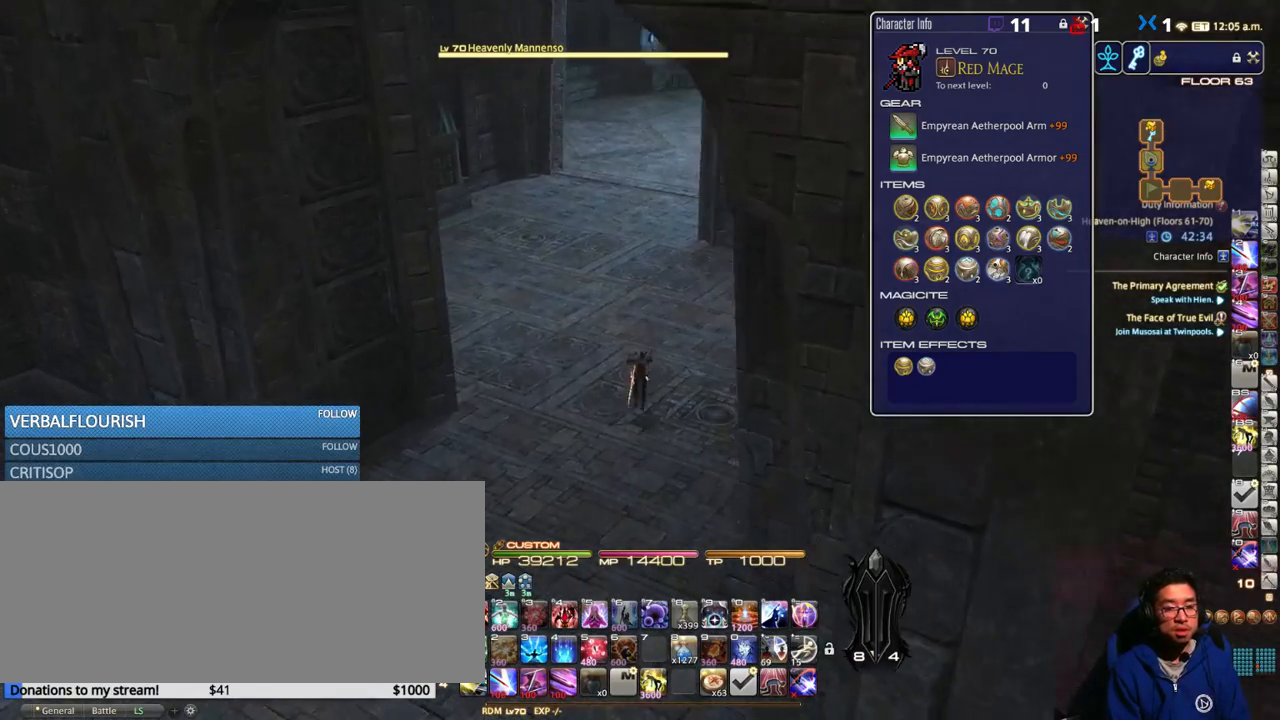
{"keys": ["w"], "events": [[50, "space", "down"], [216, "space", "up"]]}
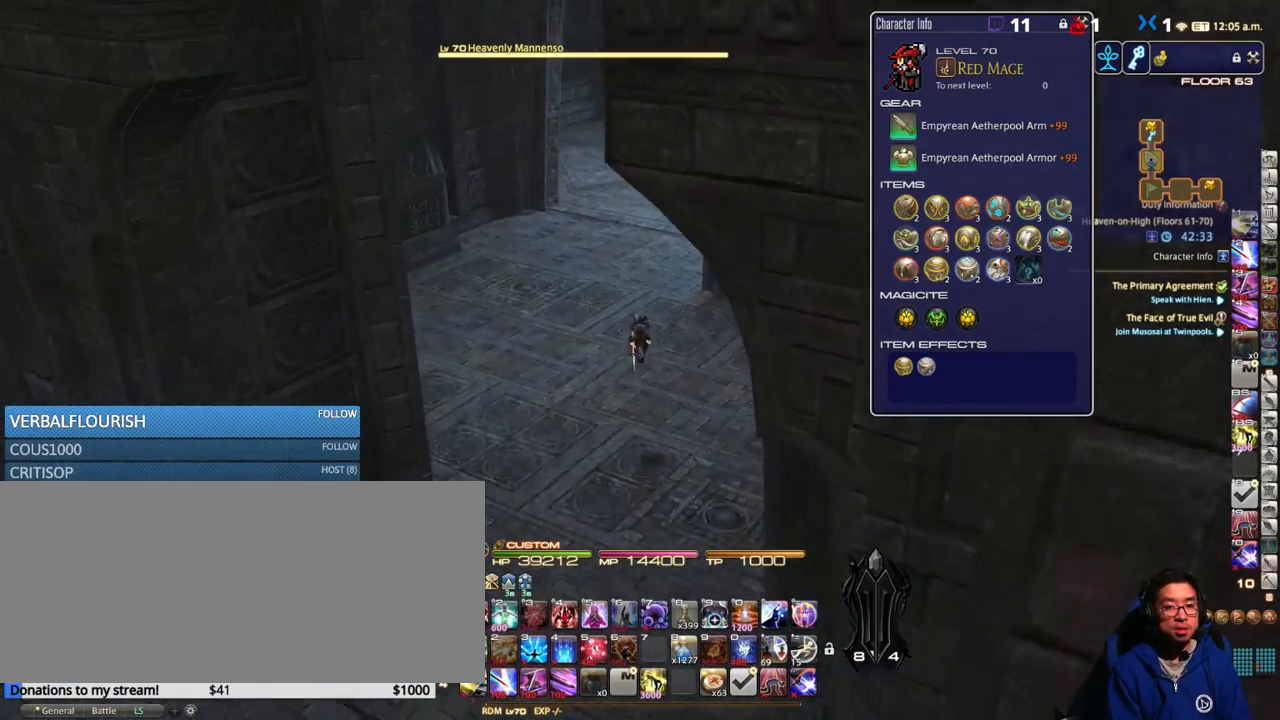
{"keys": ["space", "w"], "events": [[383, "space", "down"]]}
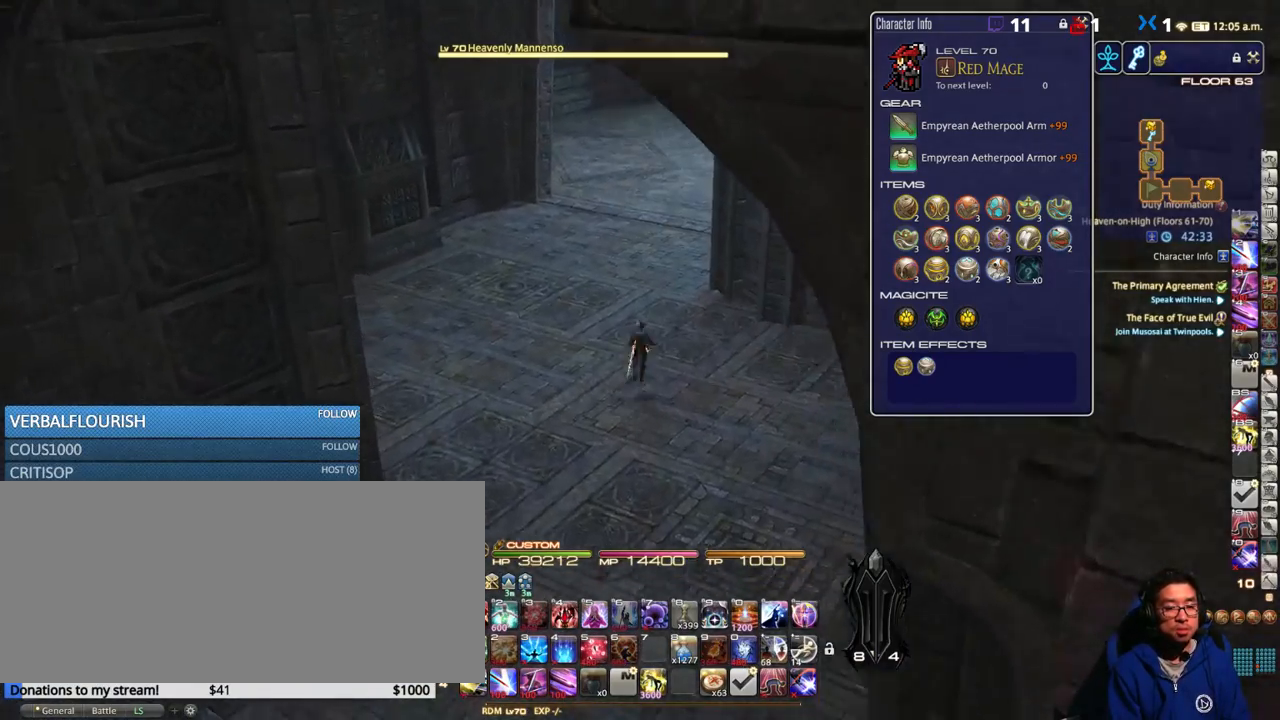
{"keys": ["rbracket", "w"], "events": [[50, "space", "up"], [433, "rbracket", "down"]]}
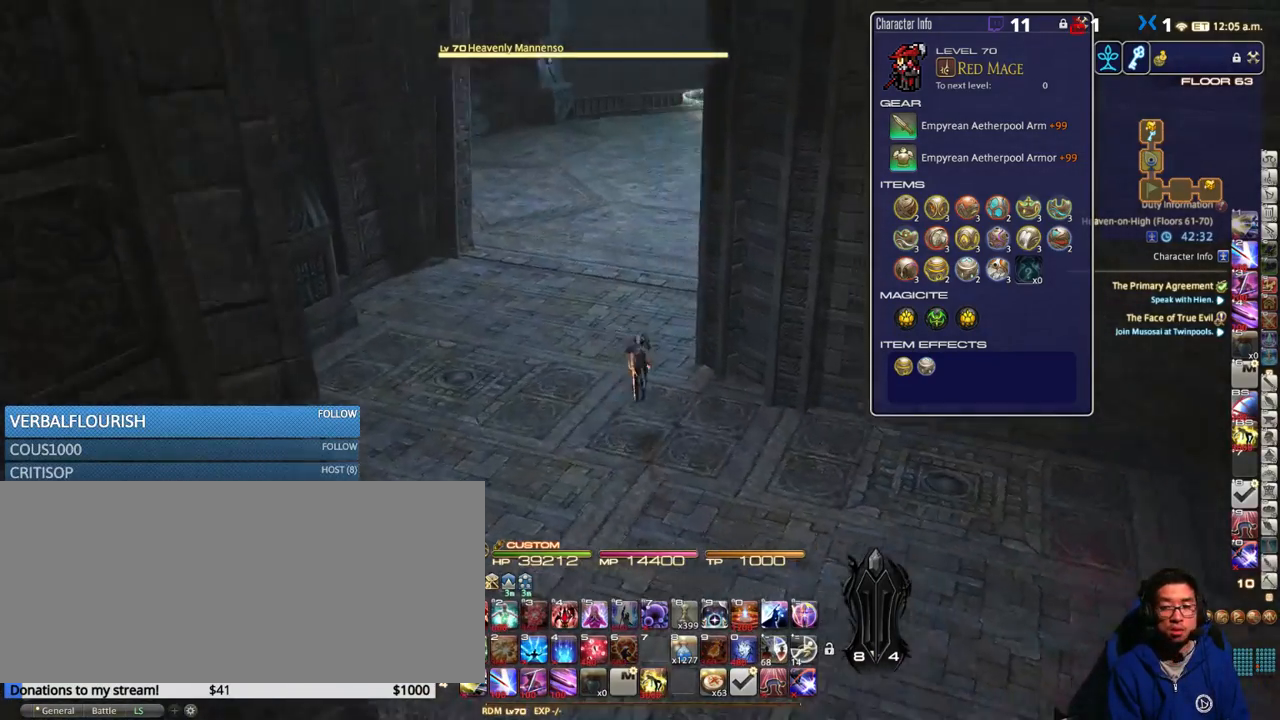
{"keys": ["a", "w"], "events": [[133, "a", "down"], [250, "rbracket", "up"], [383, "rbracket", "down"], [483, "rbracket", "up"]]}
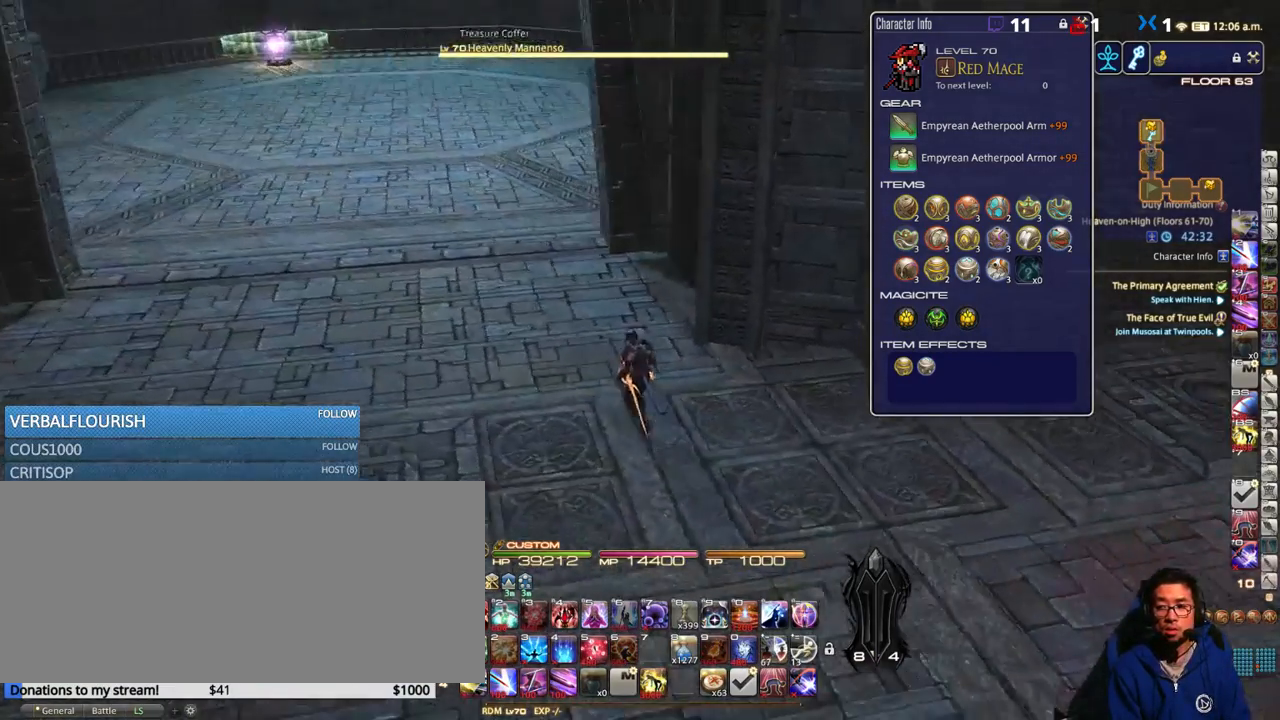
{"keys": ["w"], "events": [[116, "a", "up"]]}
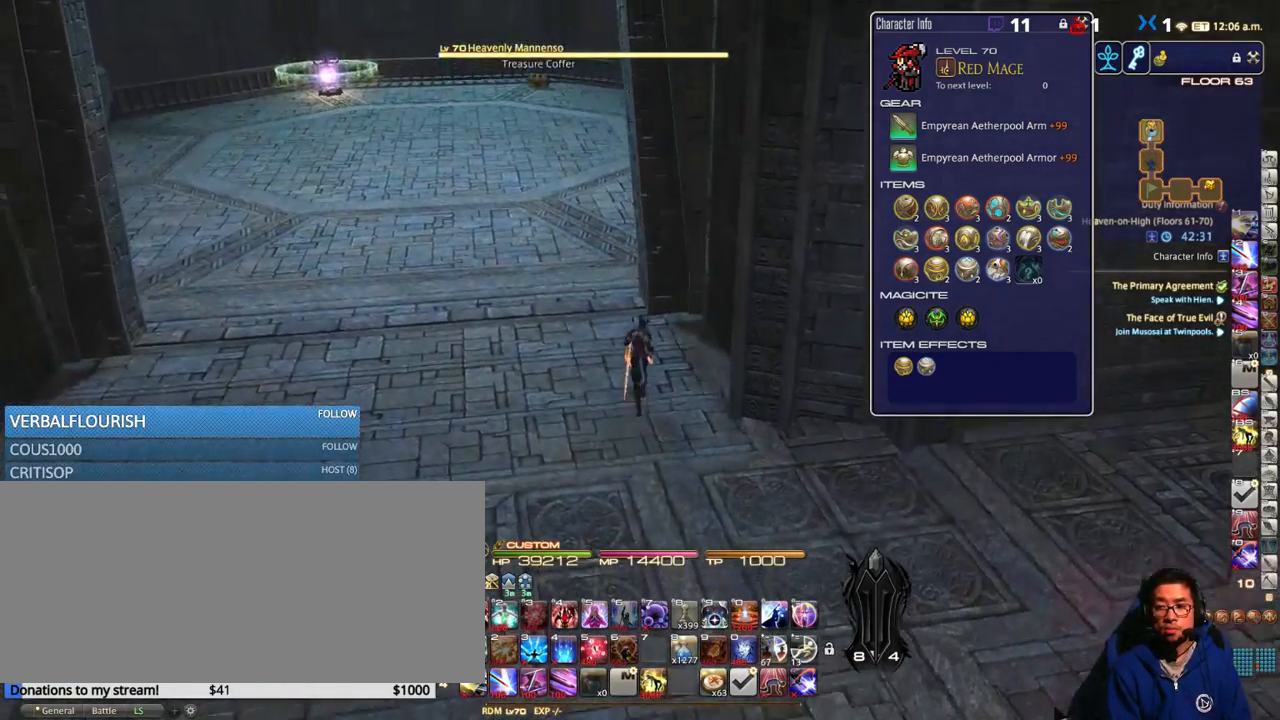
{"keys": ["a", "rbracket", "w"], "events": [[50, "a", "down"], [83, "rbracket", "down"], [300, "rbracket", "up"], [383, "rbracket", "down"]]}
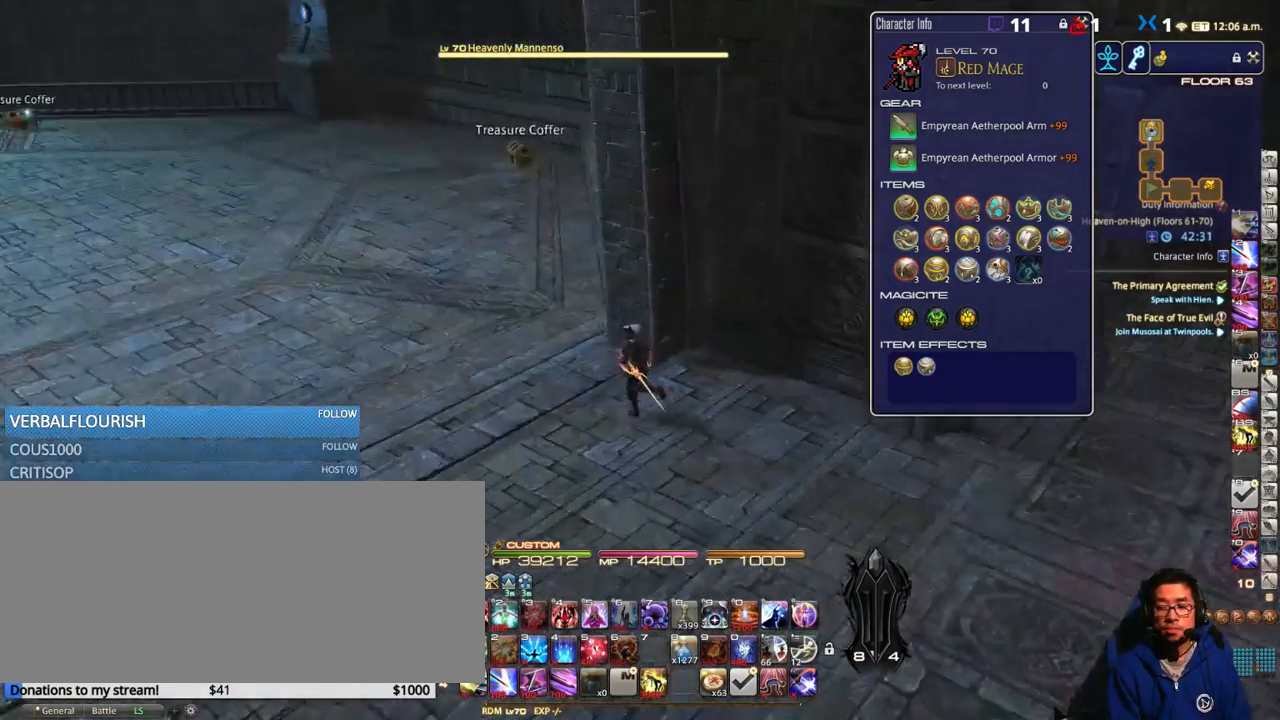
{"keys": ["a", "w"], "events": [[116, "rbracket", "up"], [333, "a", "up"], [366, "rbracket", "down"], [450, "a", "down"], [450, "rbracket", "up"]]}
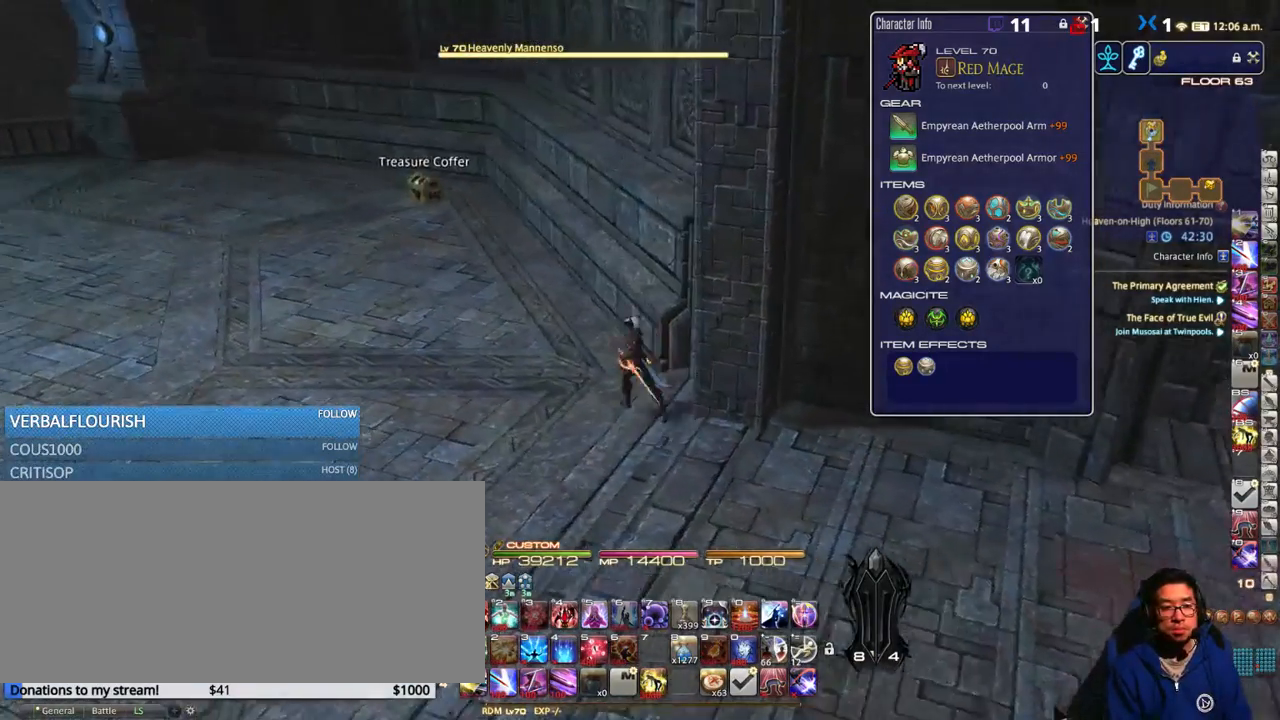
{"keys": ["w"], "events": [[100, "return", "down"], [183, "return", "up"], [283, "a", "up"], [283, "p", "down"], [400, "p", "up"]]}
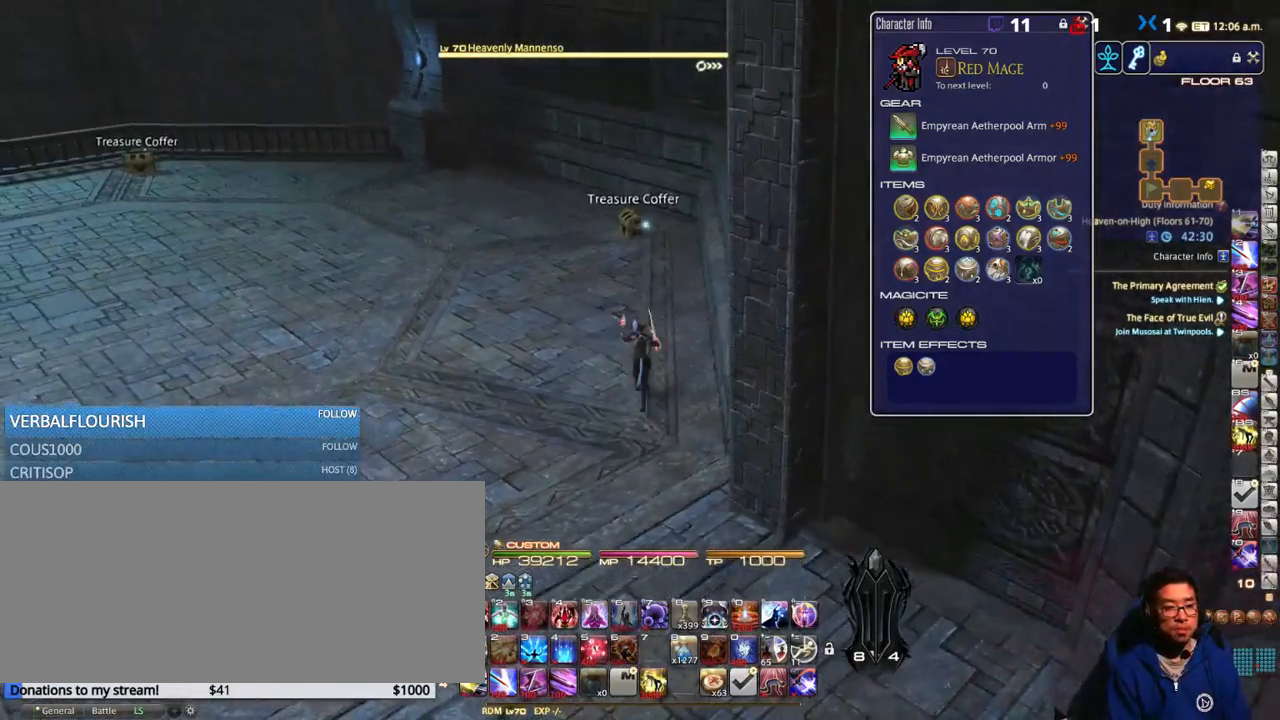
{"keys": ["q", "w"], "events": [[416, "l", "down"], [450, "l", "up"], [483, "q", "down"]]}
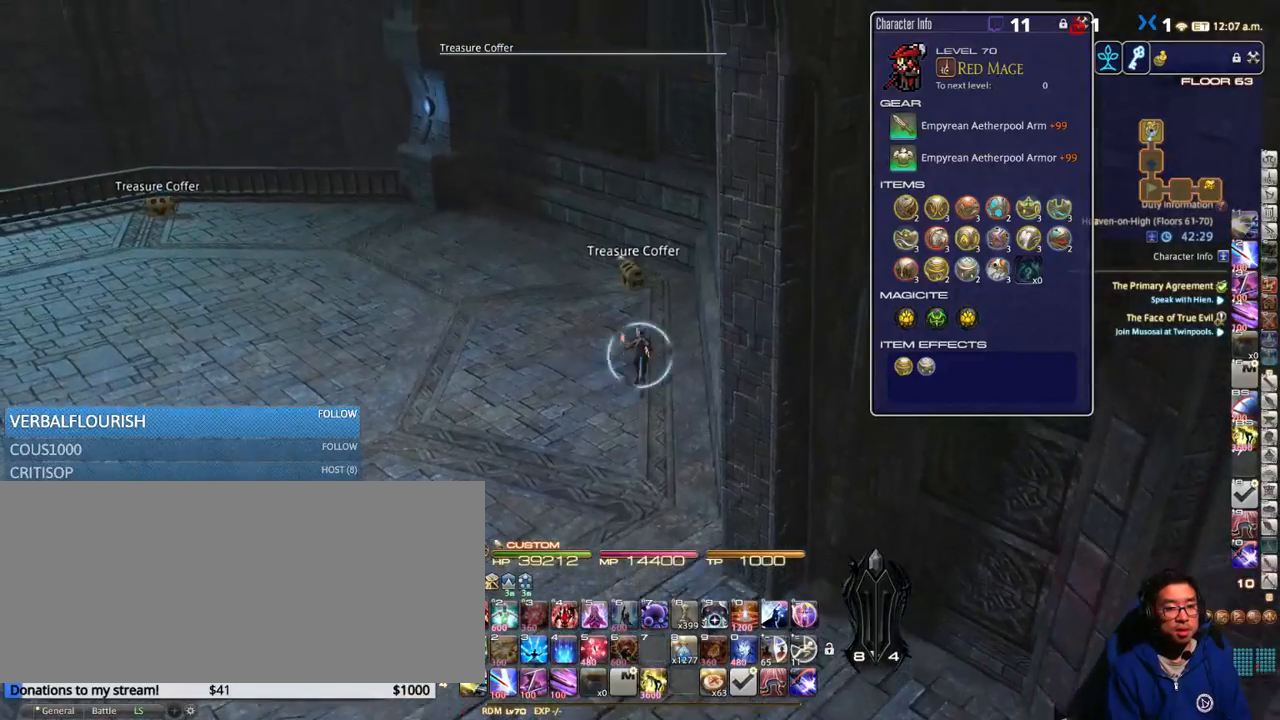
{"keys": ["w"], "events": [[100, "q", "up"], [183, "return", "down"], [283, "return", "up"], [416, "p", "down"], [500, "p", "up"]]}
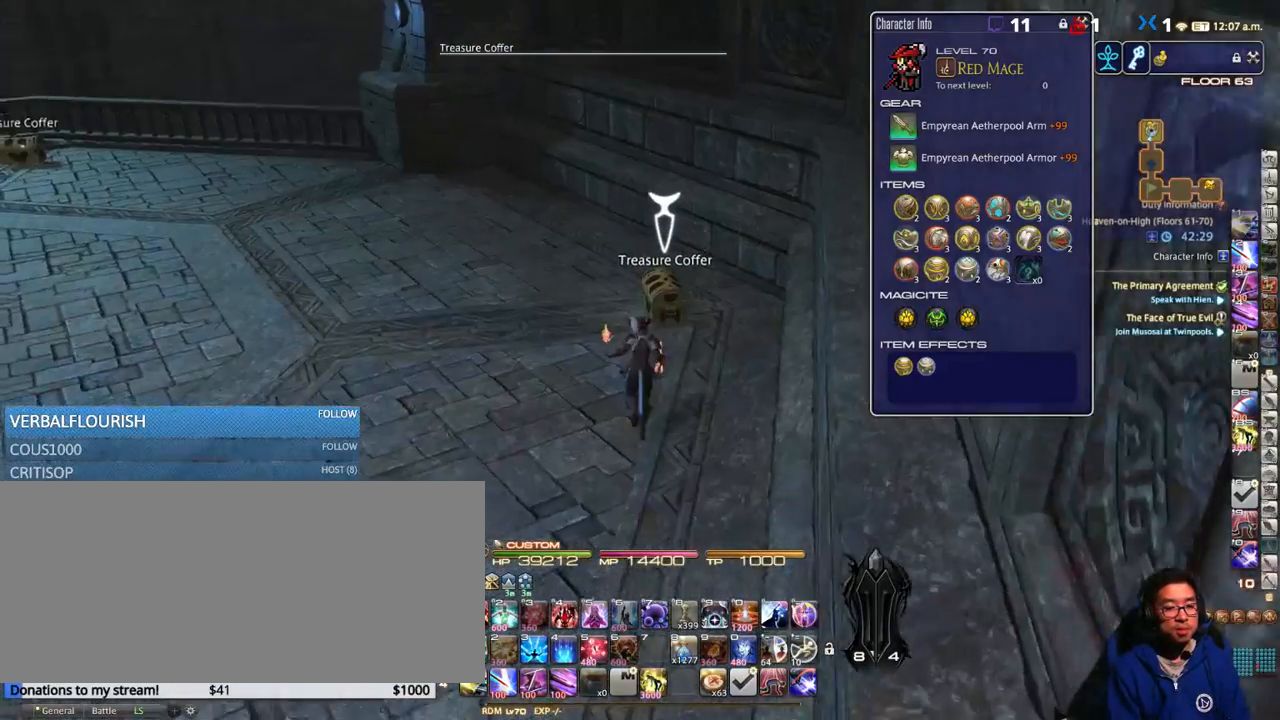
{"keys": ["w"], "events": [[350, "return", "down"], [450, "return", "up"]]}
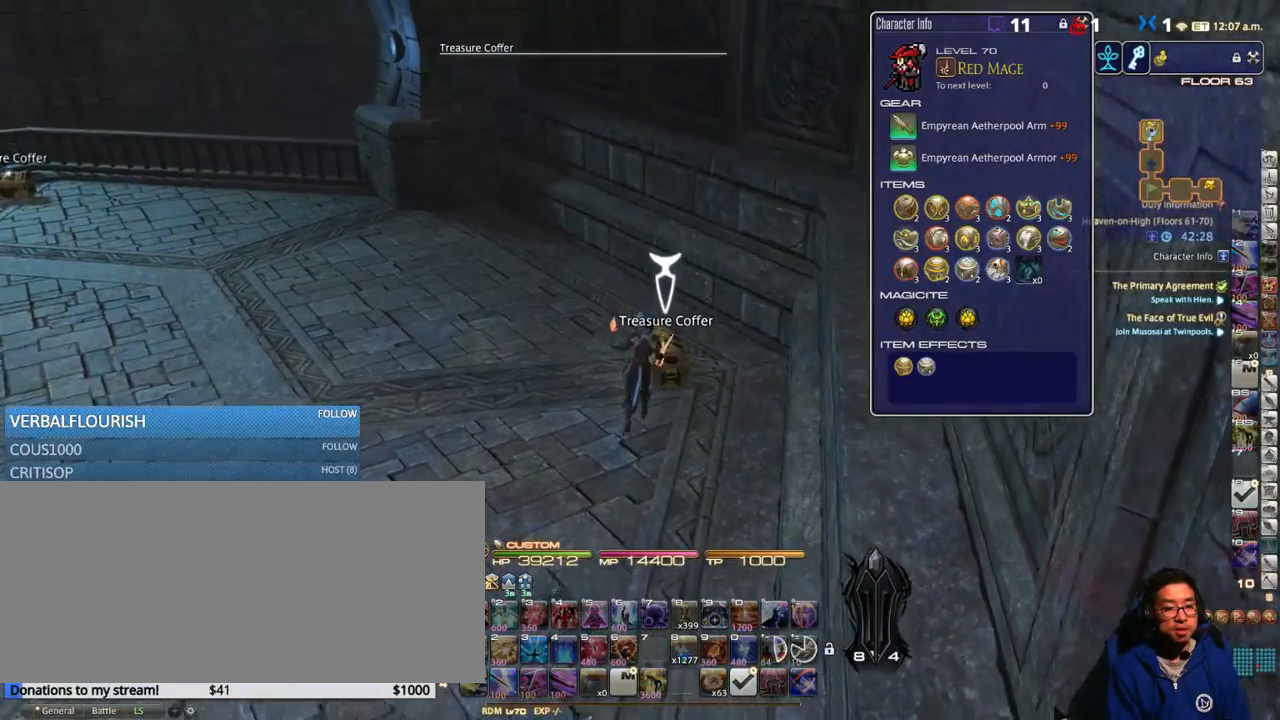
{"keys": ["w"], "events": []}
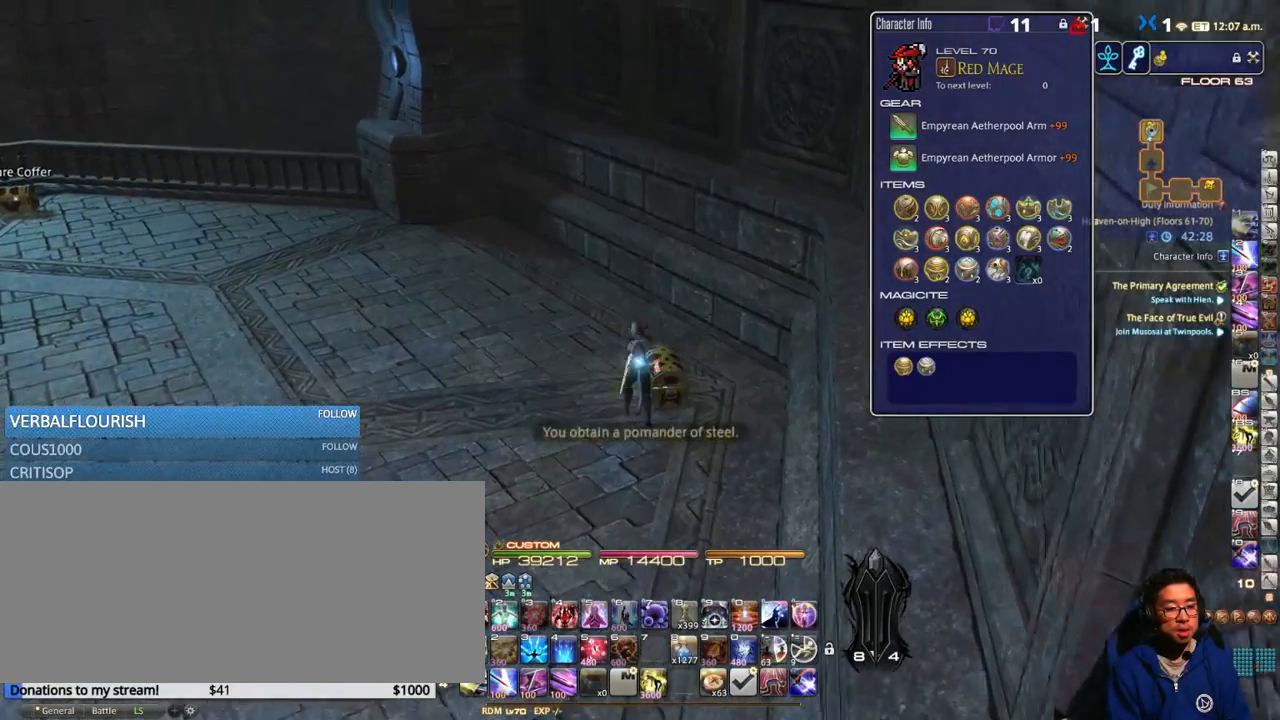
{"keys": ["q", "w"], "events": [[150, "a", "down"], [150, "p", "down"], [250, "p", "up"], [283, "a", "up"], [283, "p", "down"], [466, "p", "up"], [466, "q", "down"]]}
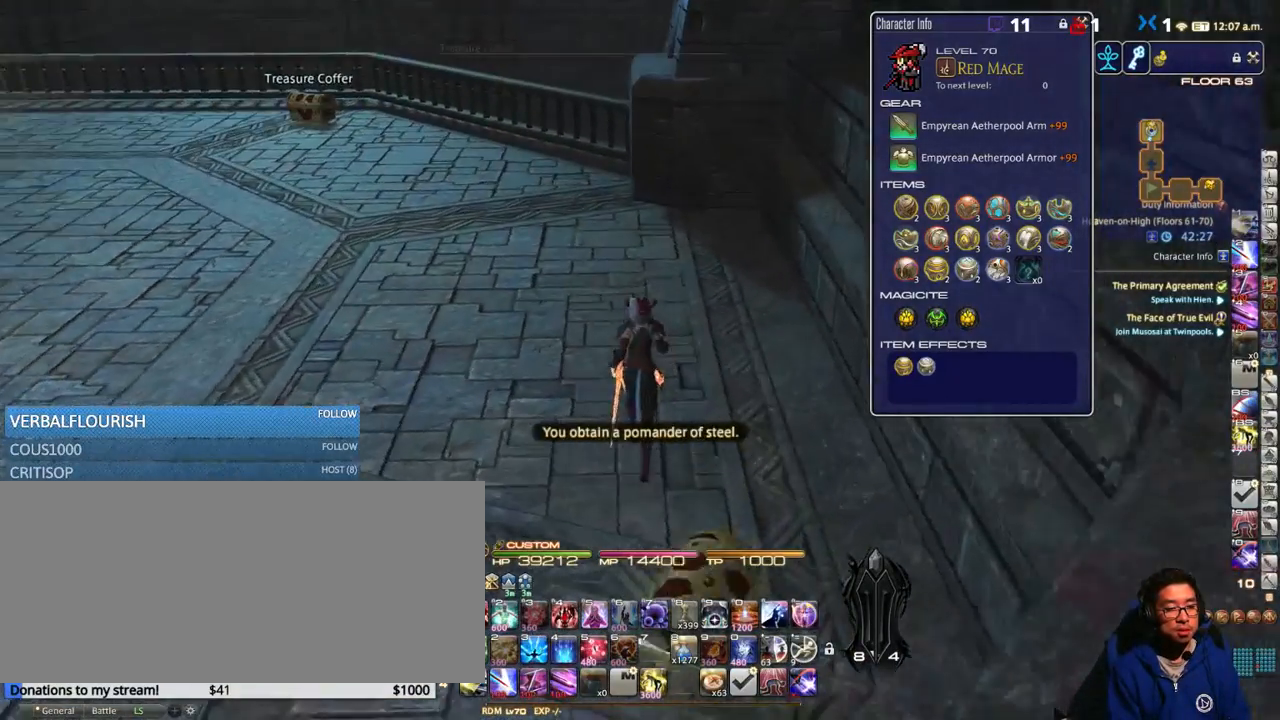
{"keys": ["p", "w"], "events": [[83, "q", "up"], [166, "return", "down"], [233, "return", "up"], [400, "p", "down"]]}
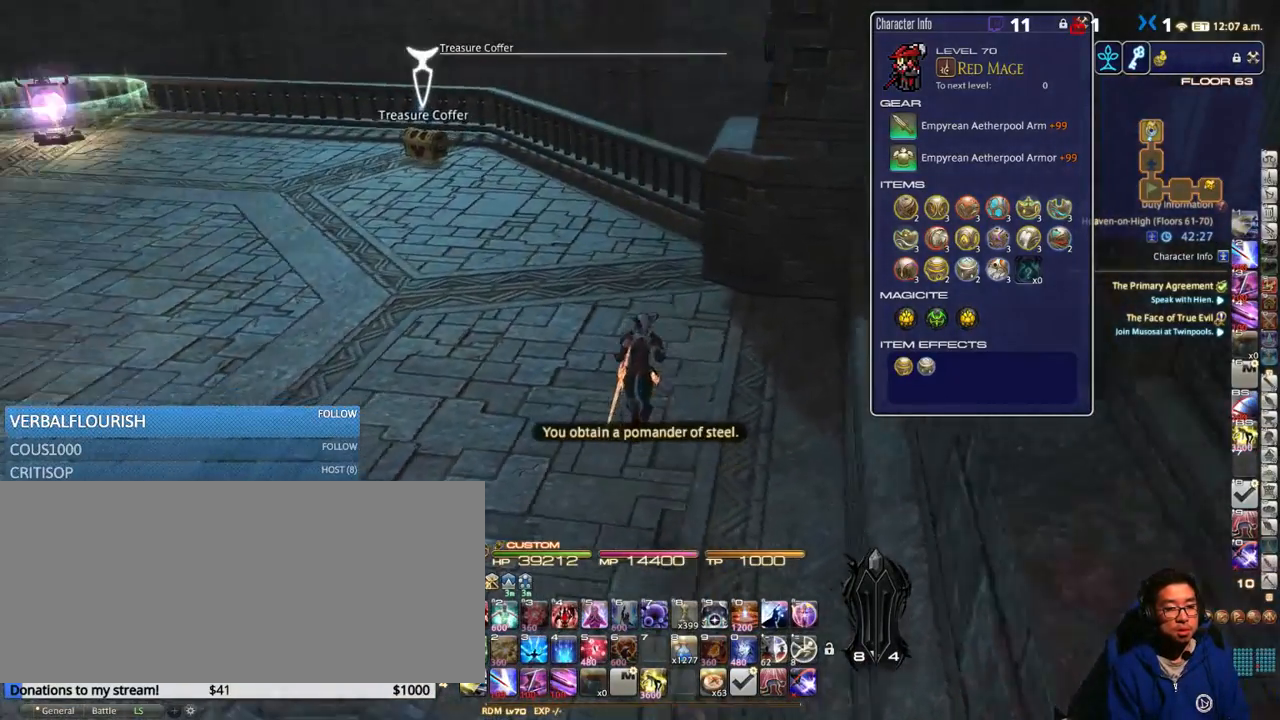
{"keys": ["w"], "events": [[83, "p", "up"]]}
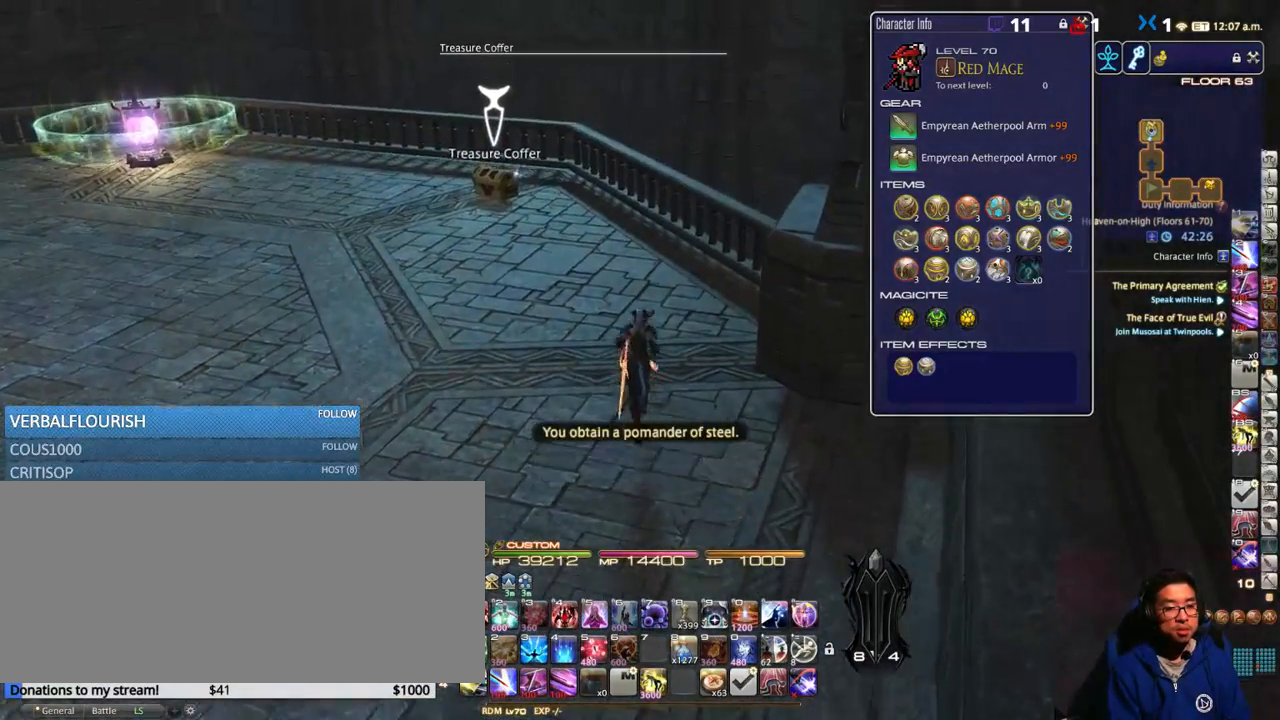
{"keys": ["w"], "events": [[33, "p", "down"], [150, "p", "up"]]}
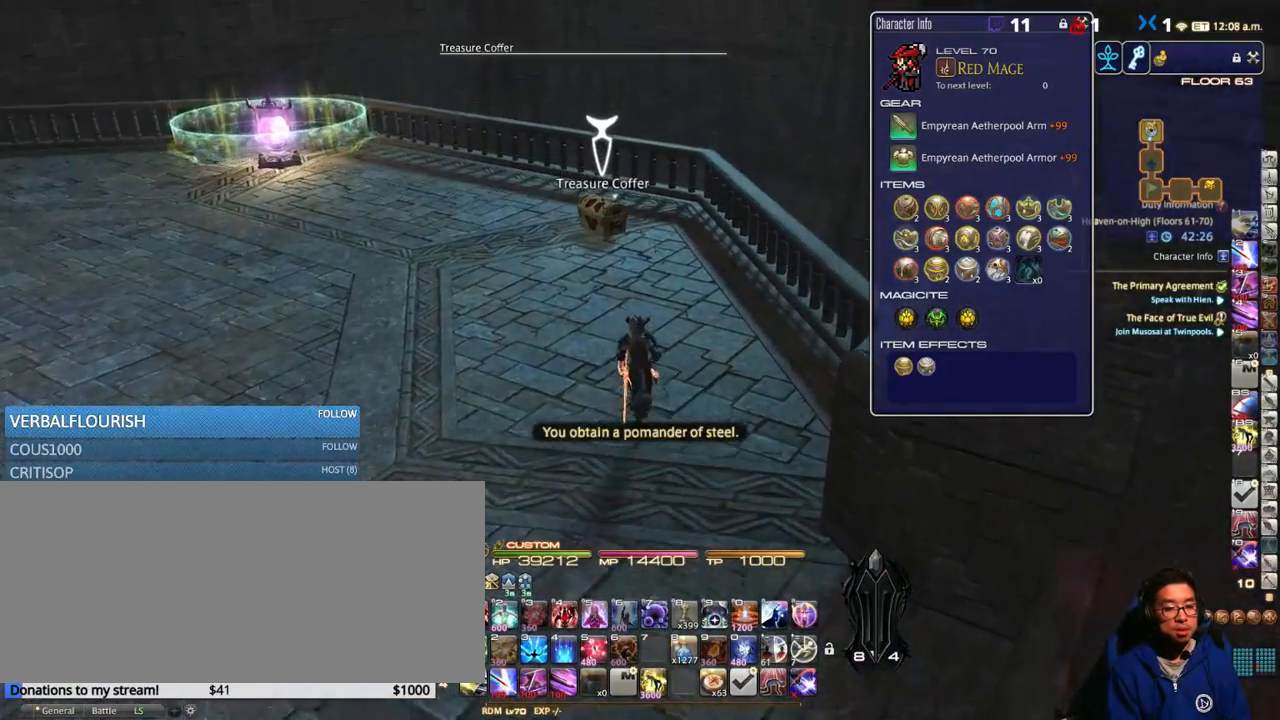
{"keys": ["w"], "events": [[383, "p", "down"], [483, "p", "up"]]}
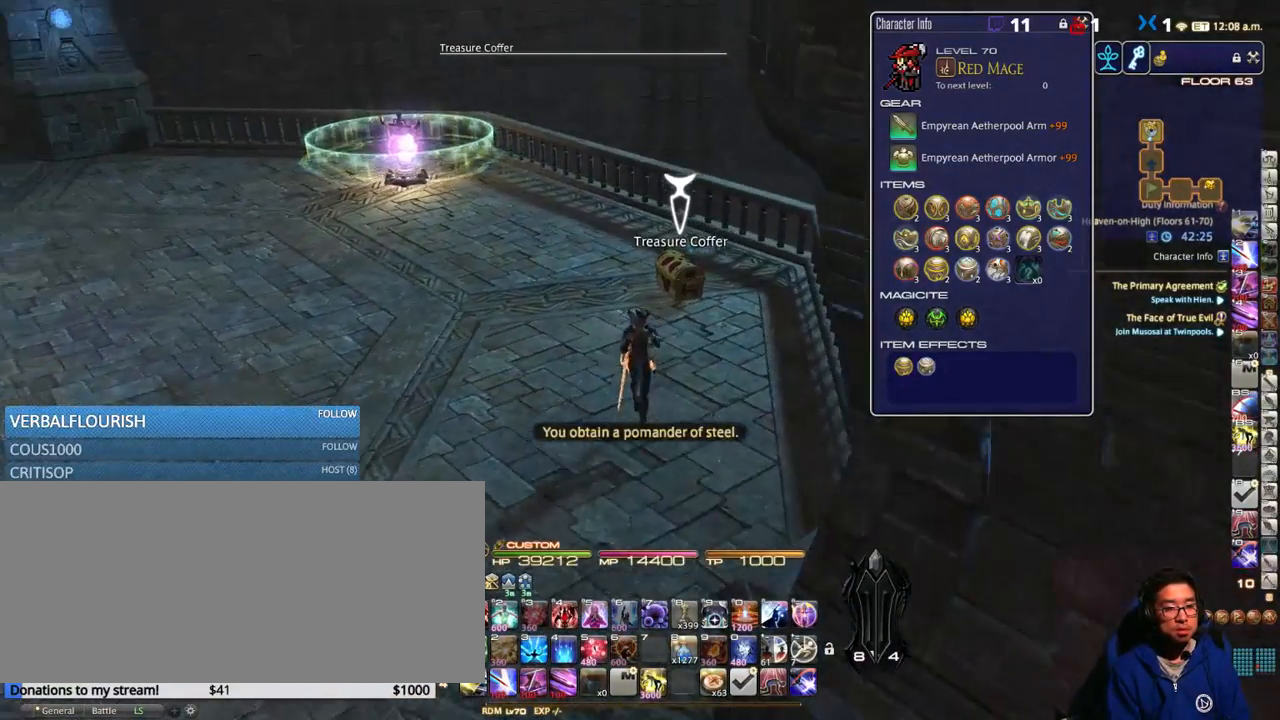
{"keys": ["w"], "events": [[233, "return", "down"], [350, "return", "up"]]}
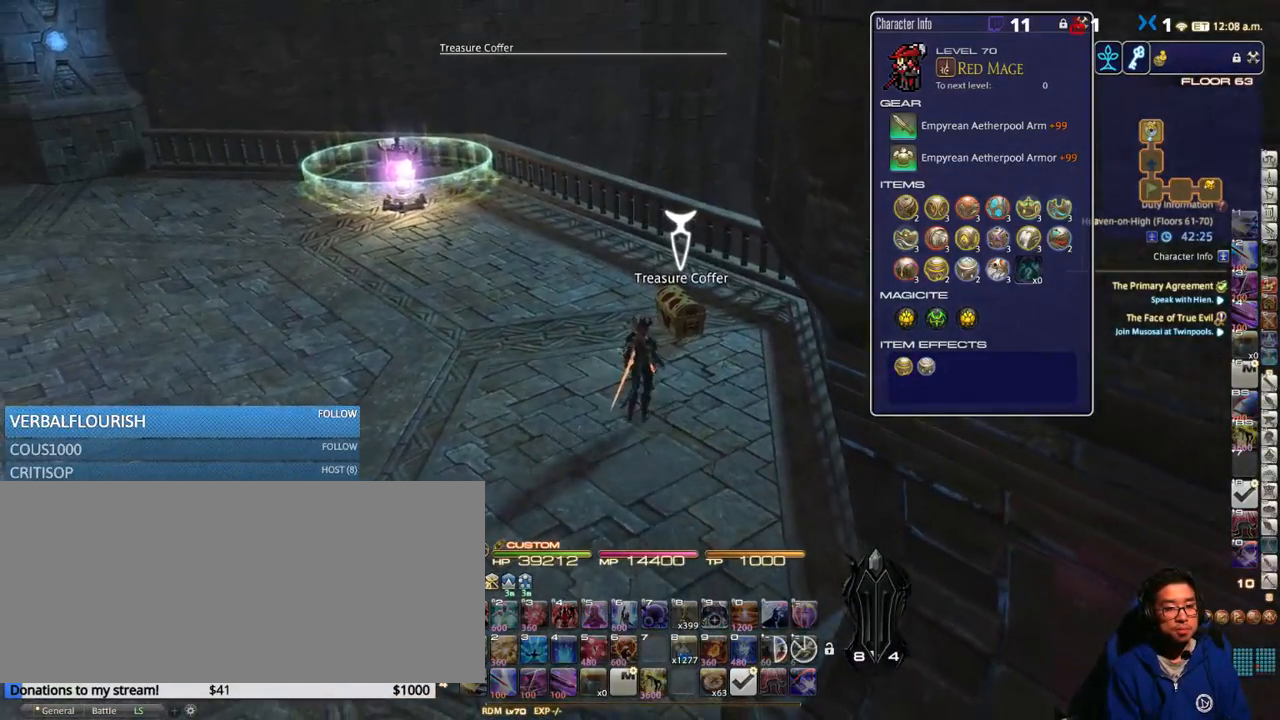
{"keys": ["w"], "events": []}
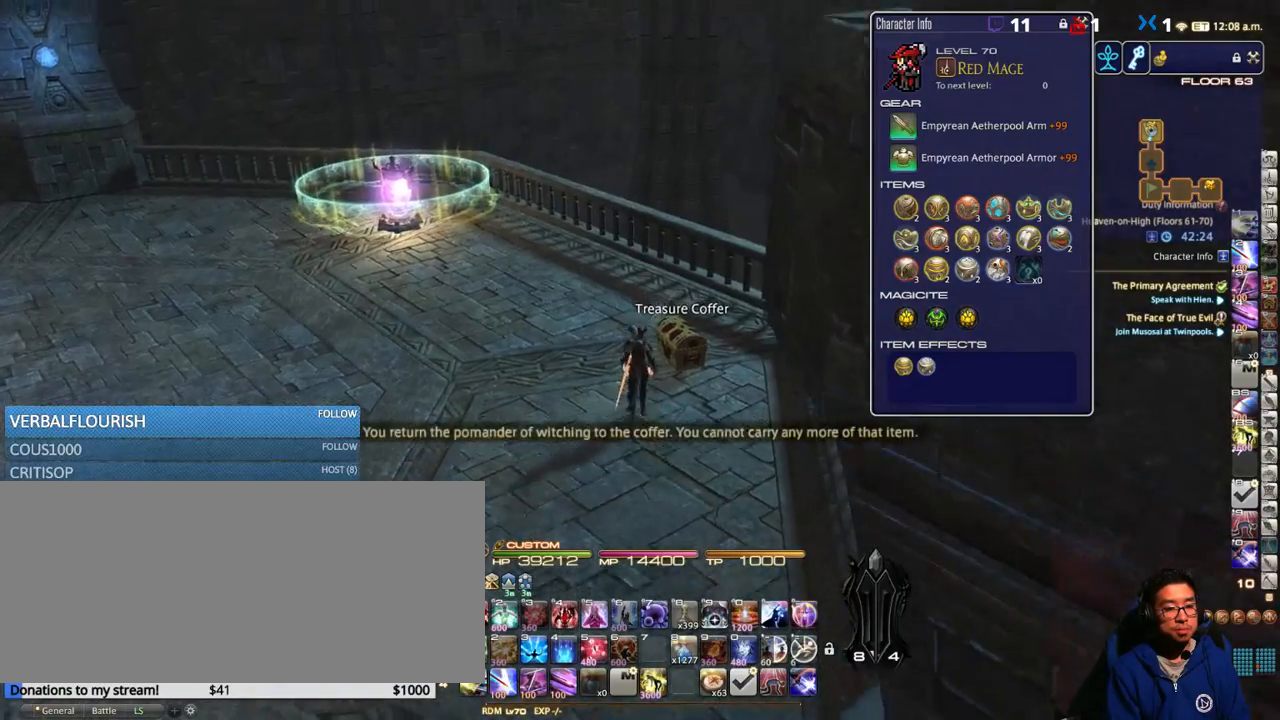
{"keys": ["w"], "events": []}
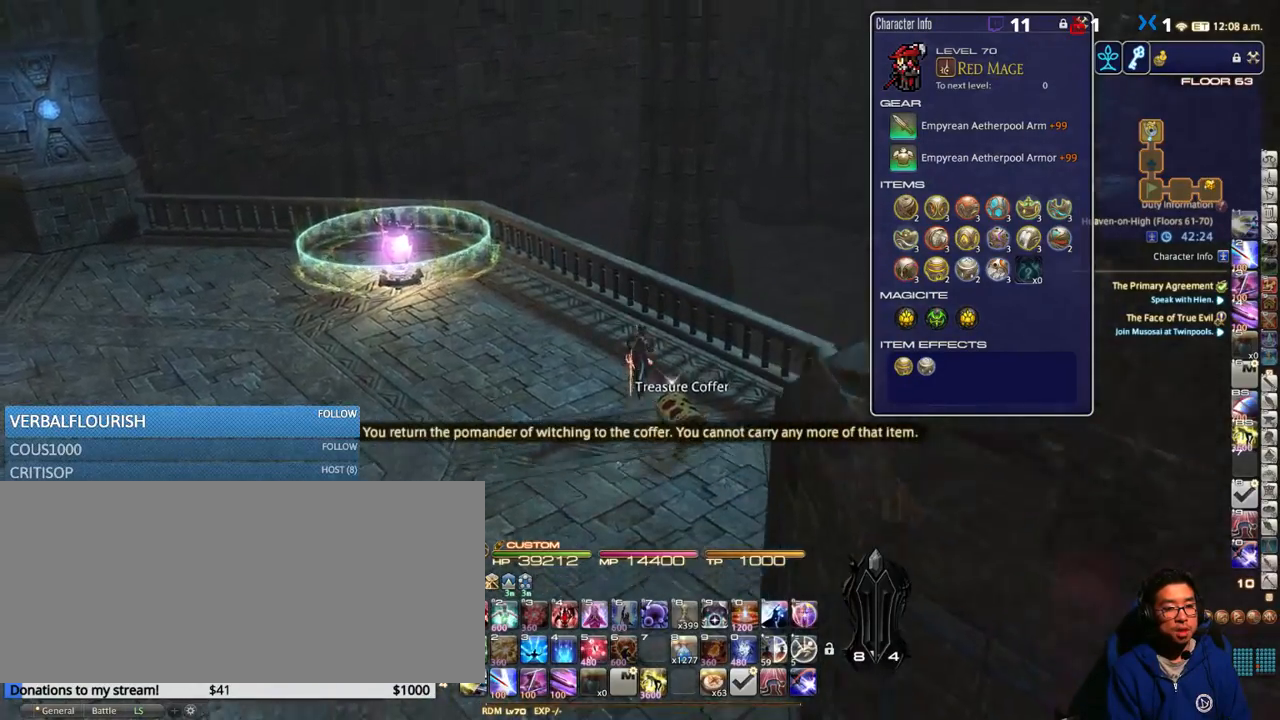
{"keys": ["w"], "events": [[50, "p", "down"], [200, "p", "up"], [300, "p", "down"], [416, "p", "up"]]}
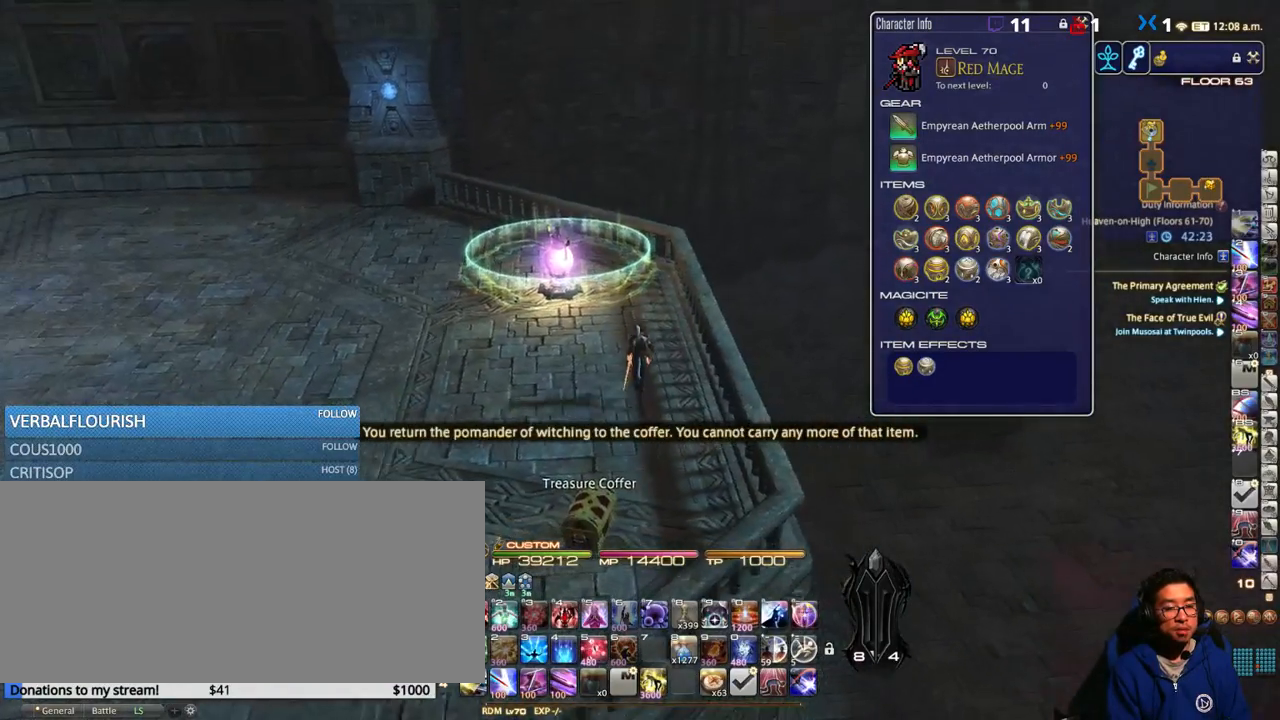
{"keys": ["d", "p", "w"], "events": [[116, "p", "down"], [366, "d", "down"]]}
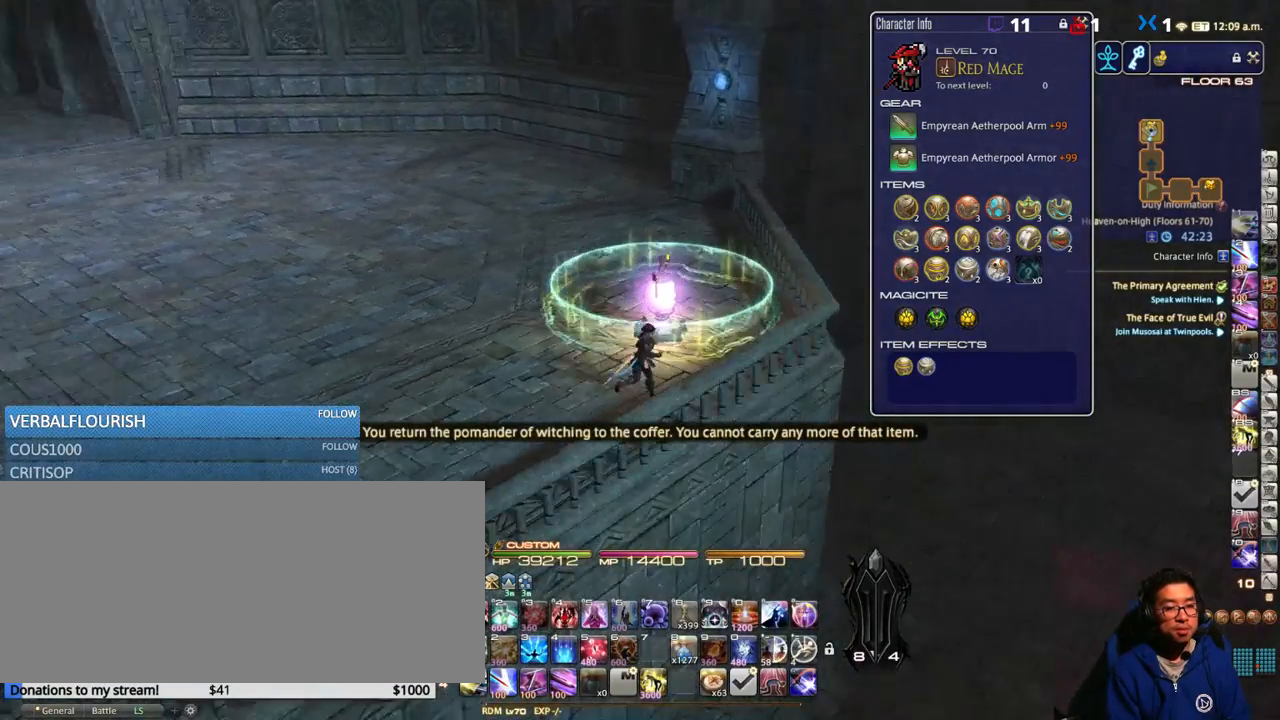
{"keys": ["p"], "events": [[300, "d", "up"], [333, "w", "up"]]}
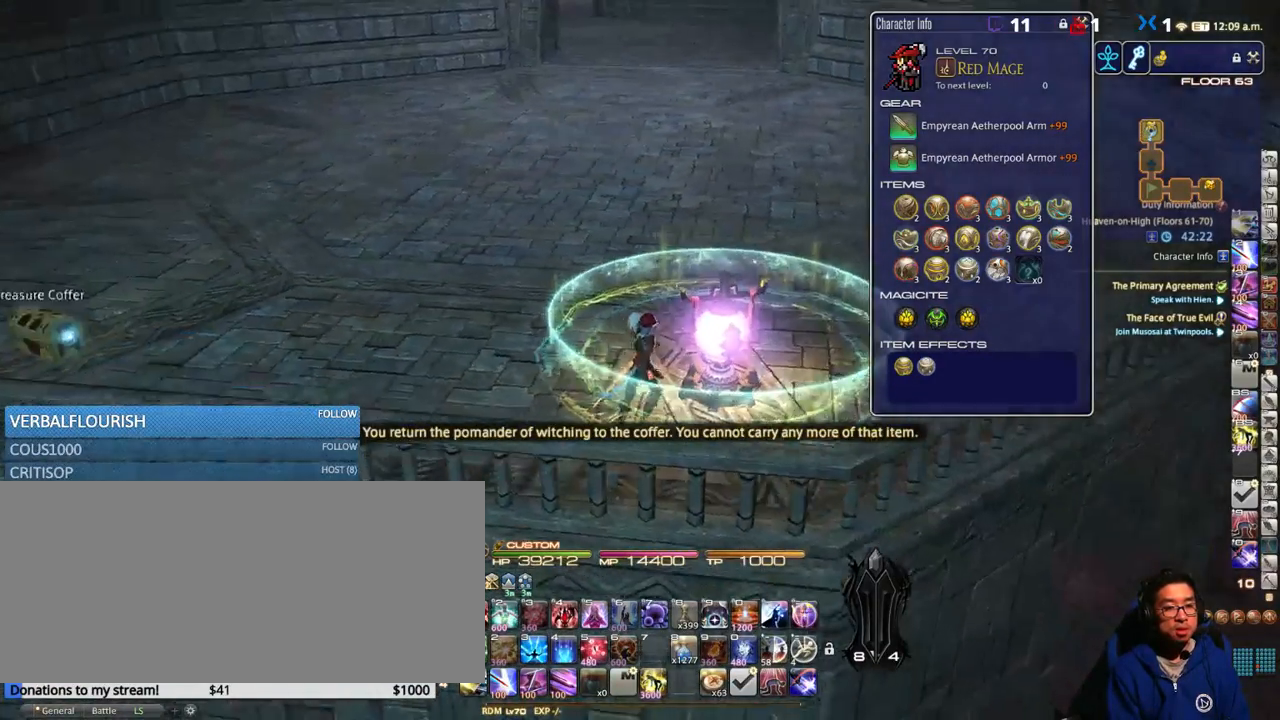
{"keys": [], "events": [[83, "p", "up"]]}